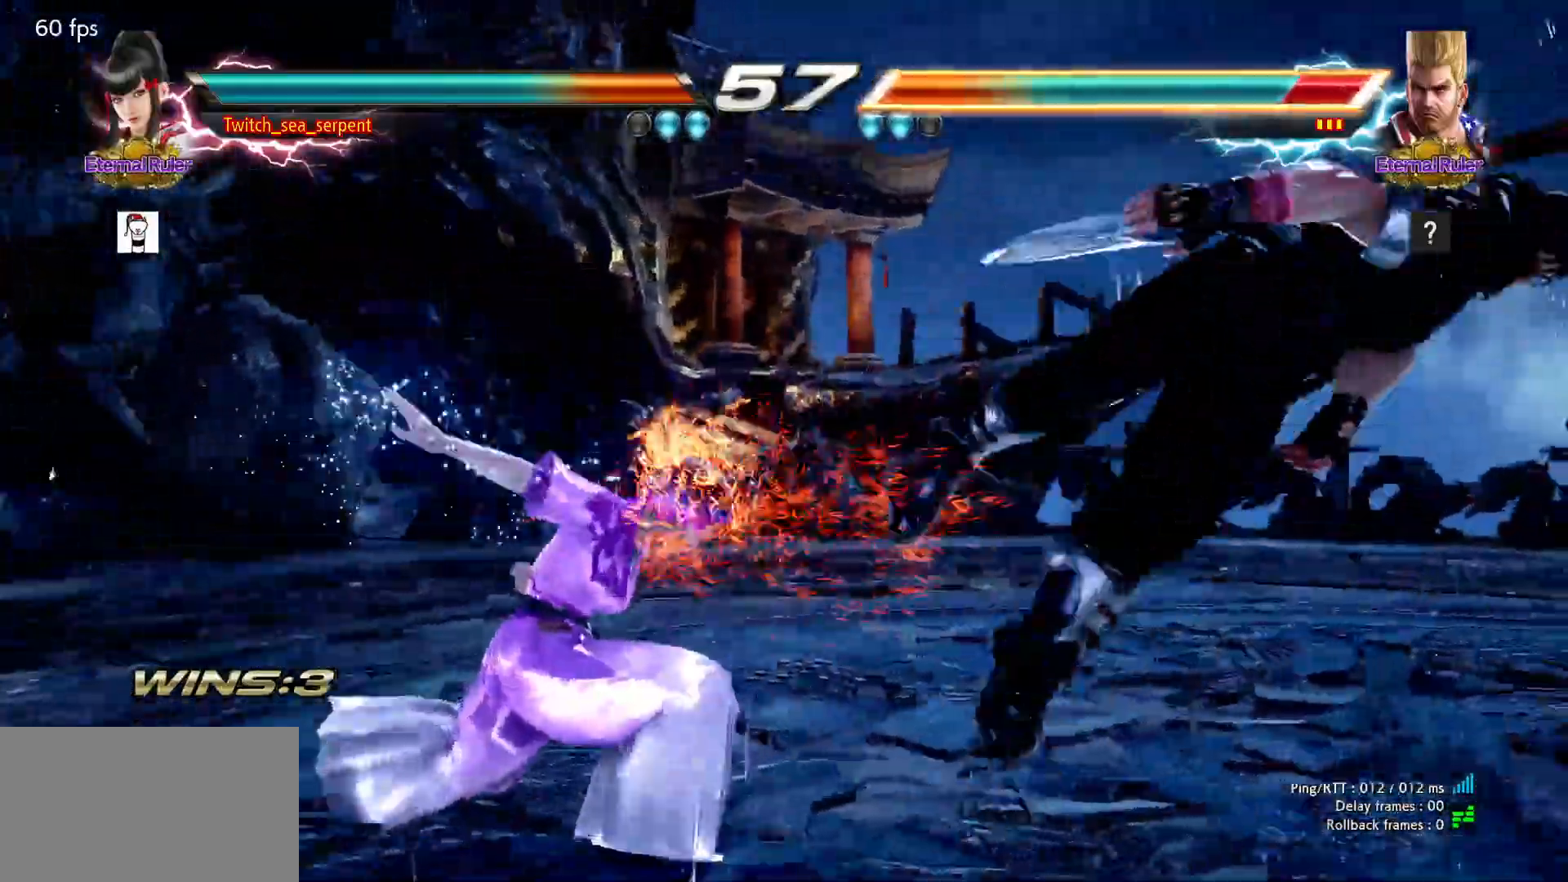
Gameplay with a controller (arcade stick); each line is a JSON object with the inputs held at the frame after it (dt_ms = milliseconds from this image to that frame). "events" lists button and stick changes between this image and that frame as [ms after this image, input, new state], when the widget could be followed in between. Not read: L3 R3.
{"dt_ms": 500, "buttons": [], "left_stick": "right"}
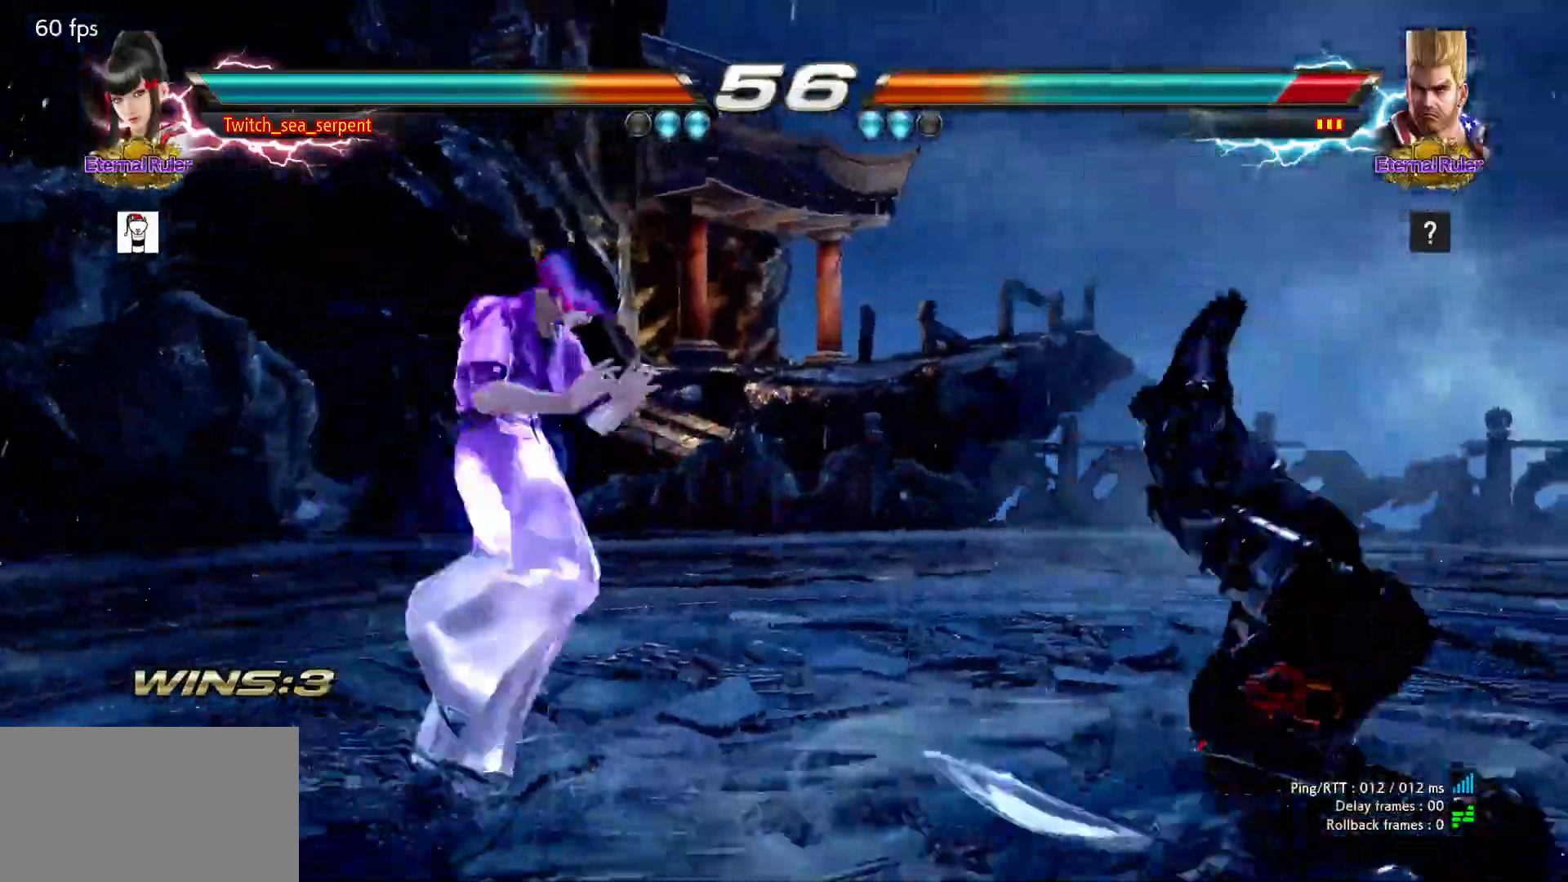
{"dt_ms": 500, "buttons": [], "left_stick": "right", "events": [[83, "TRIANGLE", "down"], [167, "TRIANGLE", "up"], [333, "CROSS", "down"], [367, "CROSS", "up"], [467, "CROSS", "down"], [500, "CROSS", "up"]]}
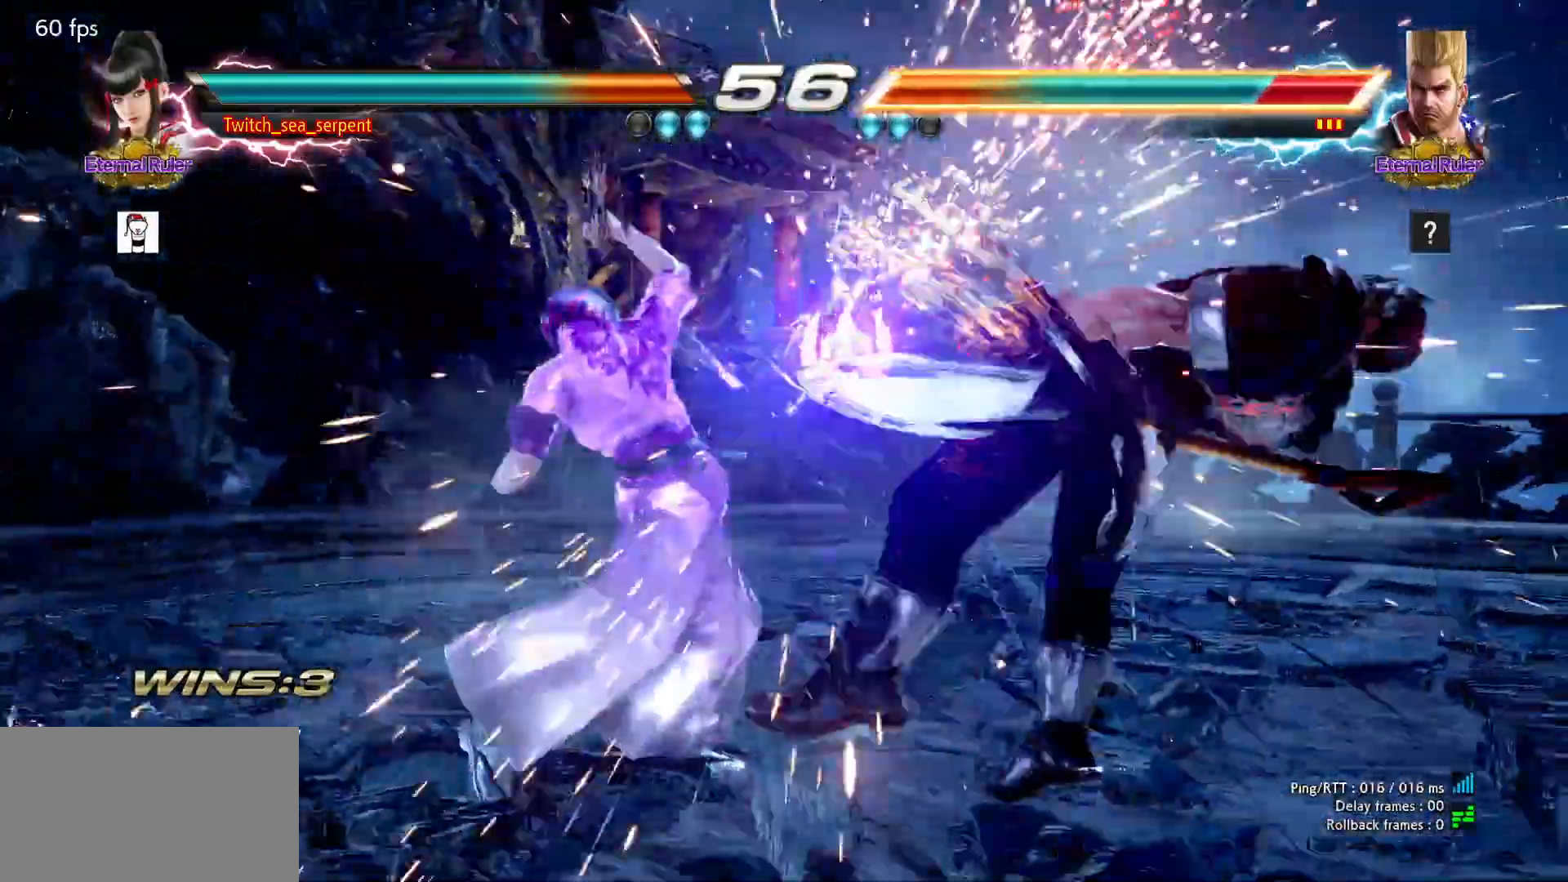
{"dt_ms": 500, "buttons": [], "left_stick": "down-right"}
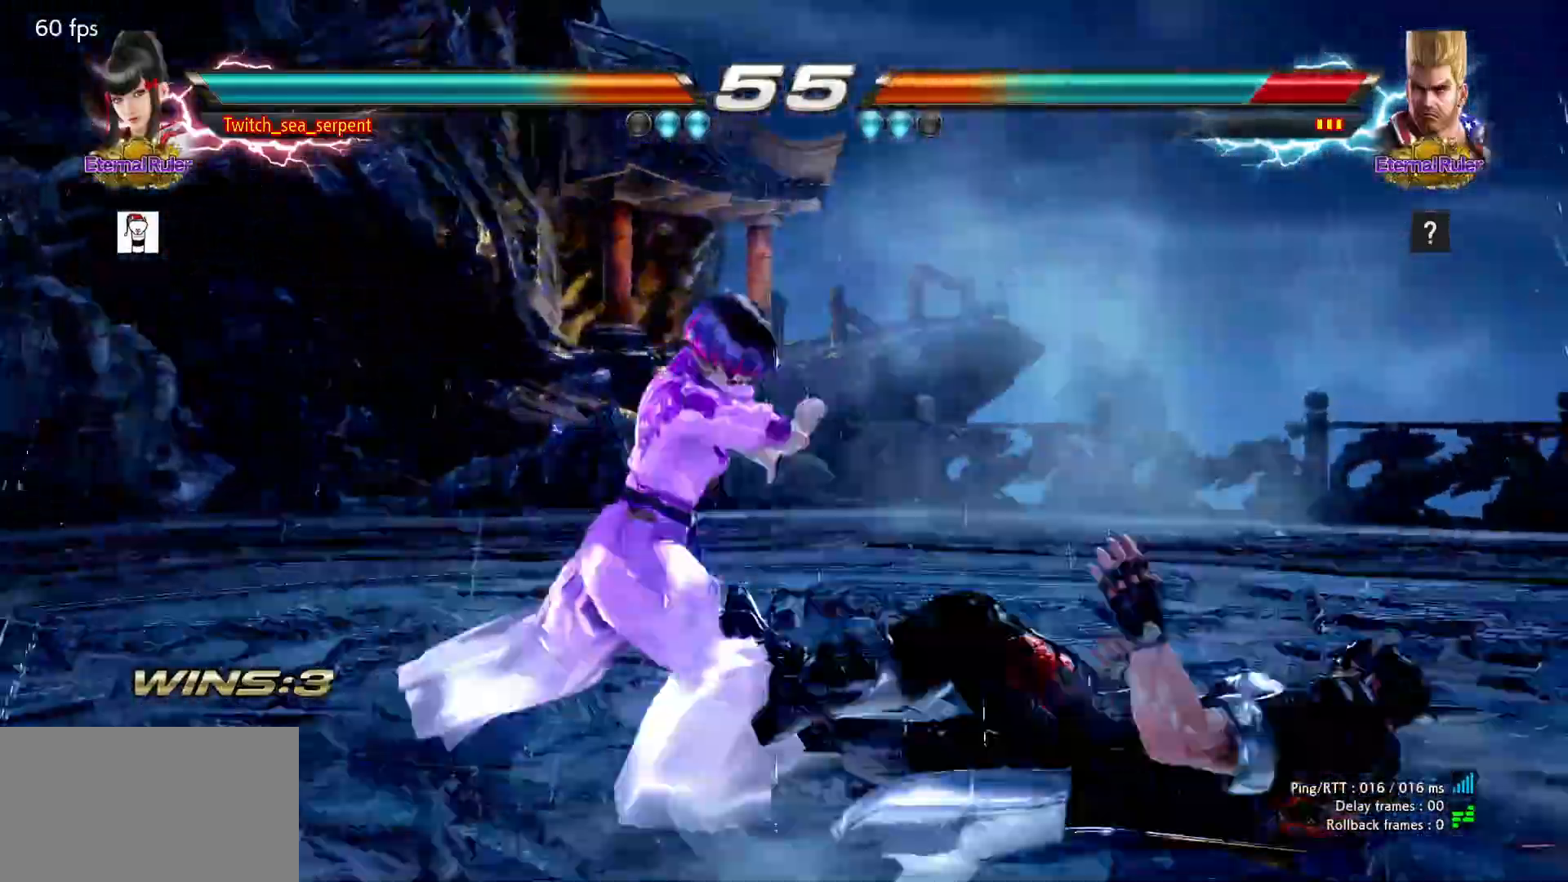
{"dt_ms": 500, "buttons": ["SQUARE"], "left_stick": "down-right", "events": [[50, "SQUARE", "down"], [100, "SQUARE", "up"], [283, "SQUARE", "down"], [333, "SQUARE", "up"], [383, "SQUARE", "down"], [433, "SQUARE", "up"], [483, "SQUARE", "down"]]}
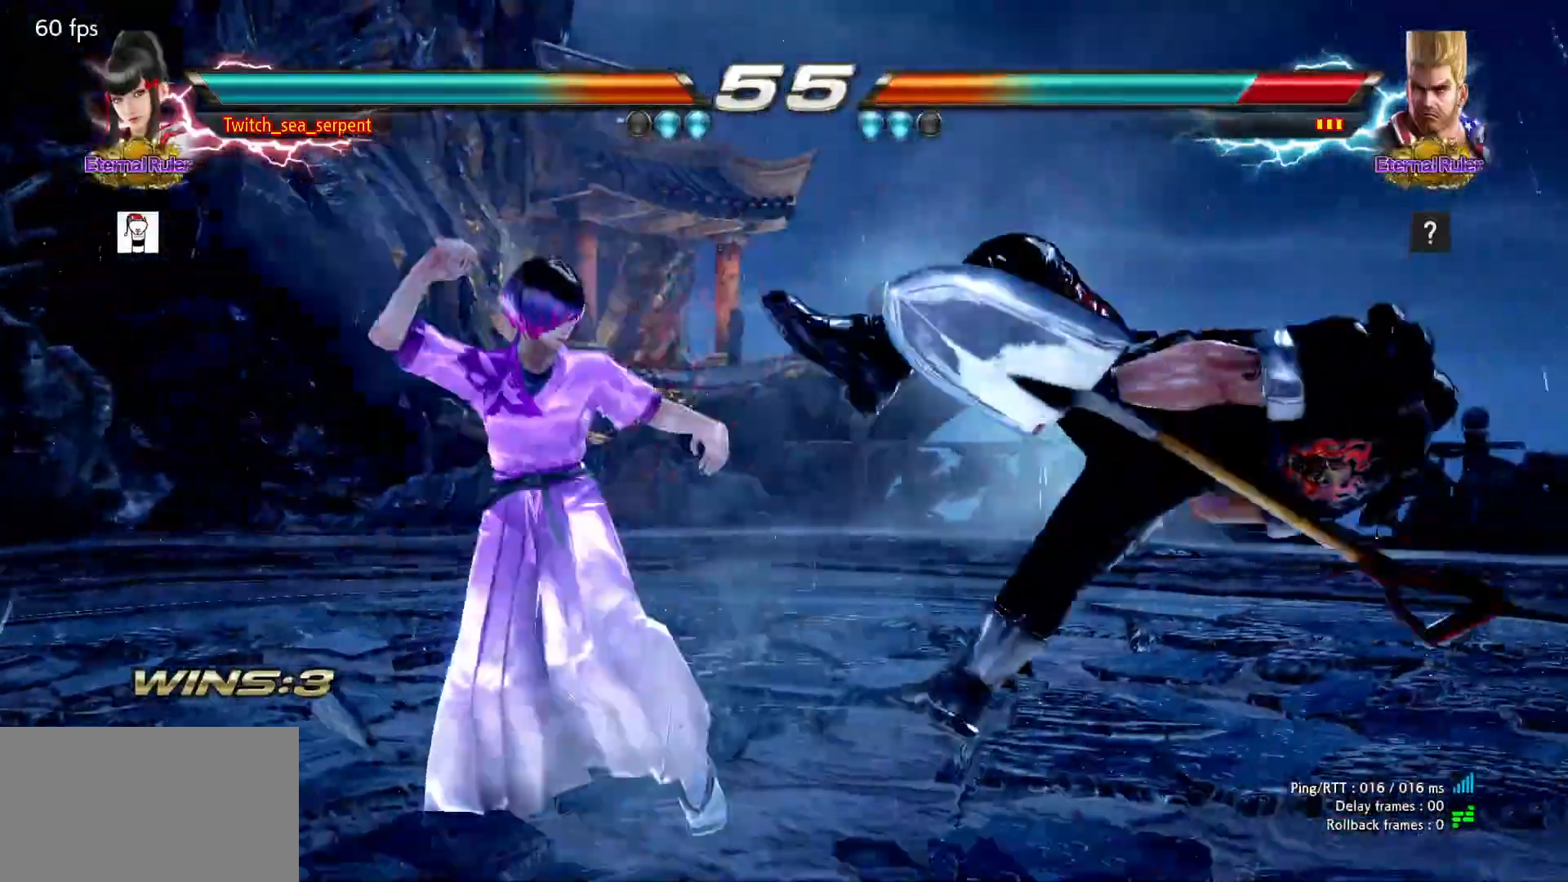
{"dt_ms": 500, "buttons": [], "left_stick": "right", "events": [[33, "SQUARE", "up"], [83, "SQUARE", "down"], [150, "SQUARE", "up"], [167, "SQUARE", "down"], [250, "SQUARE", "up"], [317, "left_stick", "center"], [367, "left_stick", "left"], [433, "left_stick", "center"], [483, "left_stick", "right"]]}
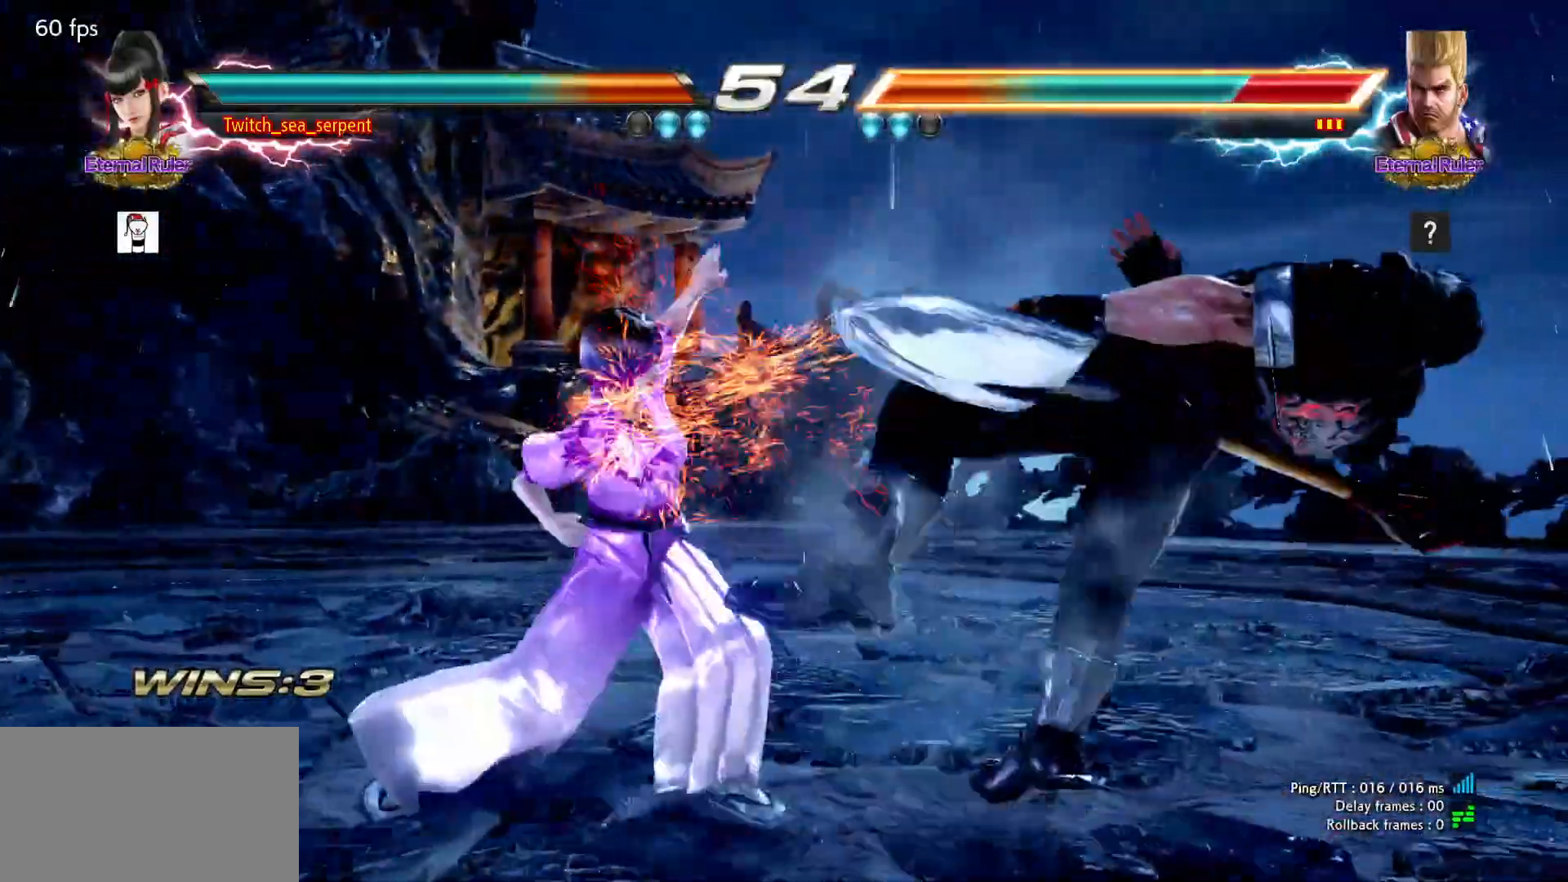
{"dt_ms": 500, "buttons": [], "left_stick": "center", "events": [[33, "TRIANGLE", "down"], [67, "left_stick", "center"], [100, "SQUARE", "down"], [117, "TRIANGLE", "up"], [167, "SQUARE", "up"], [350, "SQUARE", "down"], [350, "TRIANGLE", "down"], [450, "SQUARE", "up"], [450, "TRIANGLE", "up"]]}
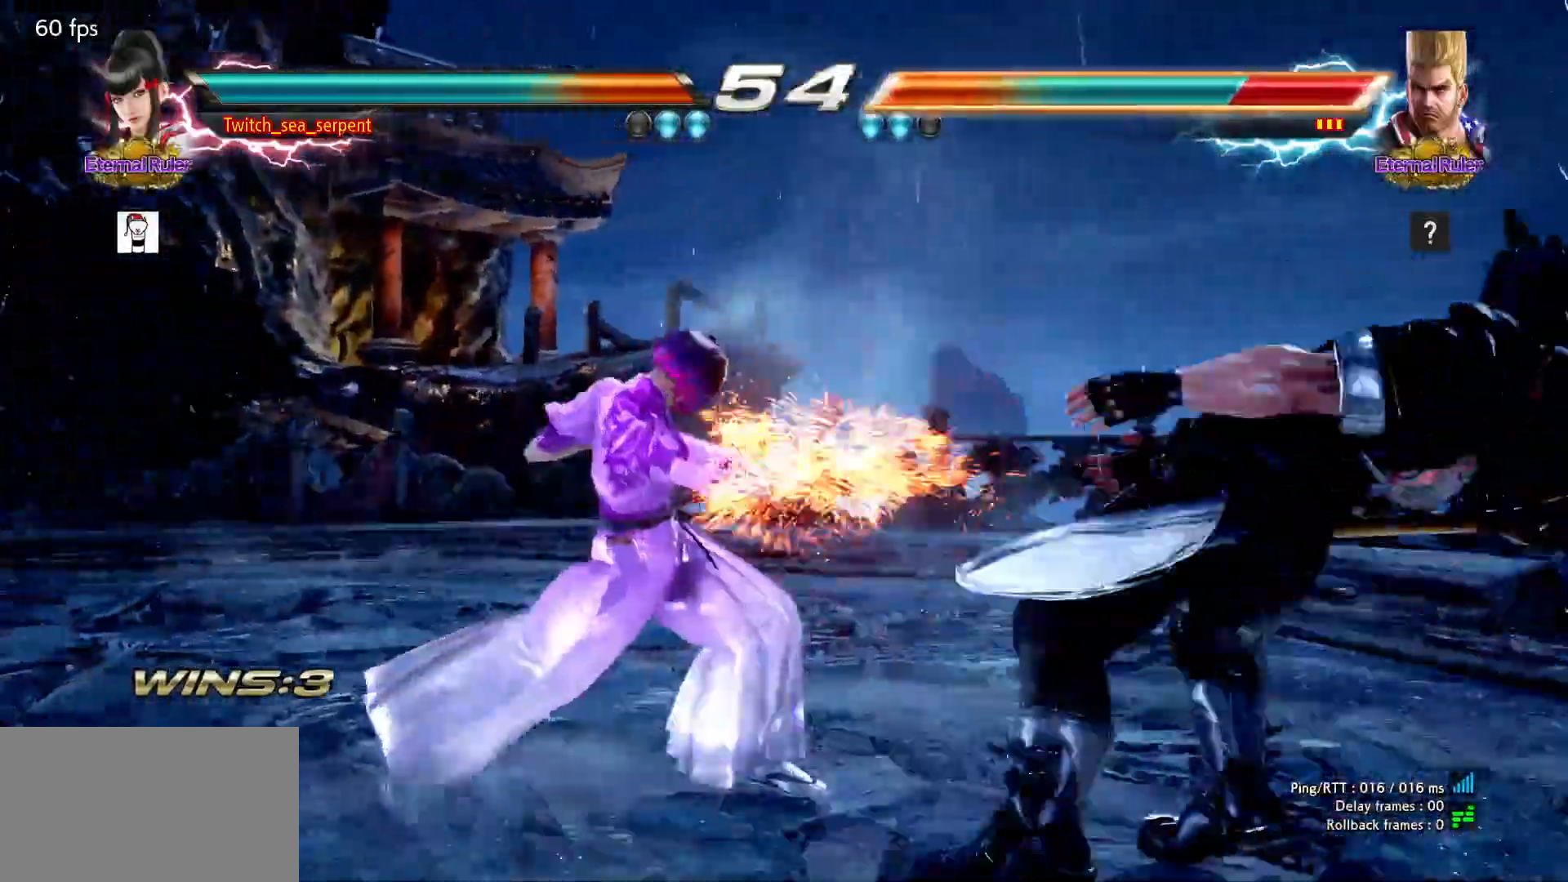
{"dt_ms": 500, "buttons": [], "left_stick": "center", "events": [[333, "SQUARE", "down"], [333, "TRIANGLE", "down"], [417, "SQUARE", "up"], [433, "TRIANGLE", "up"]]}
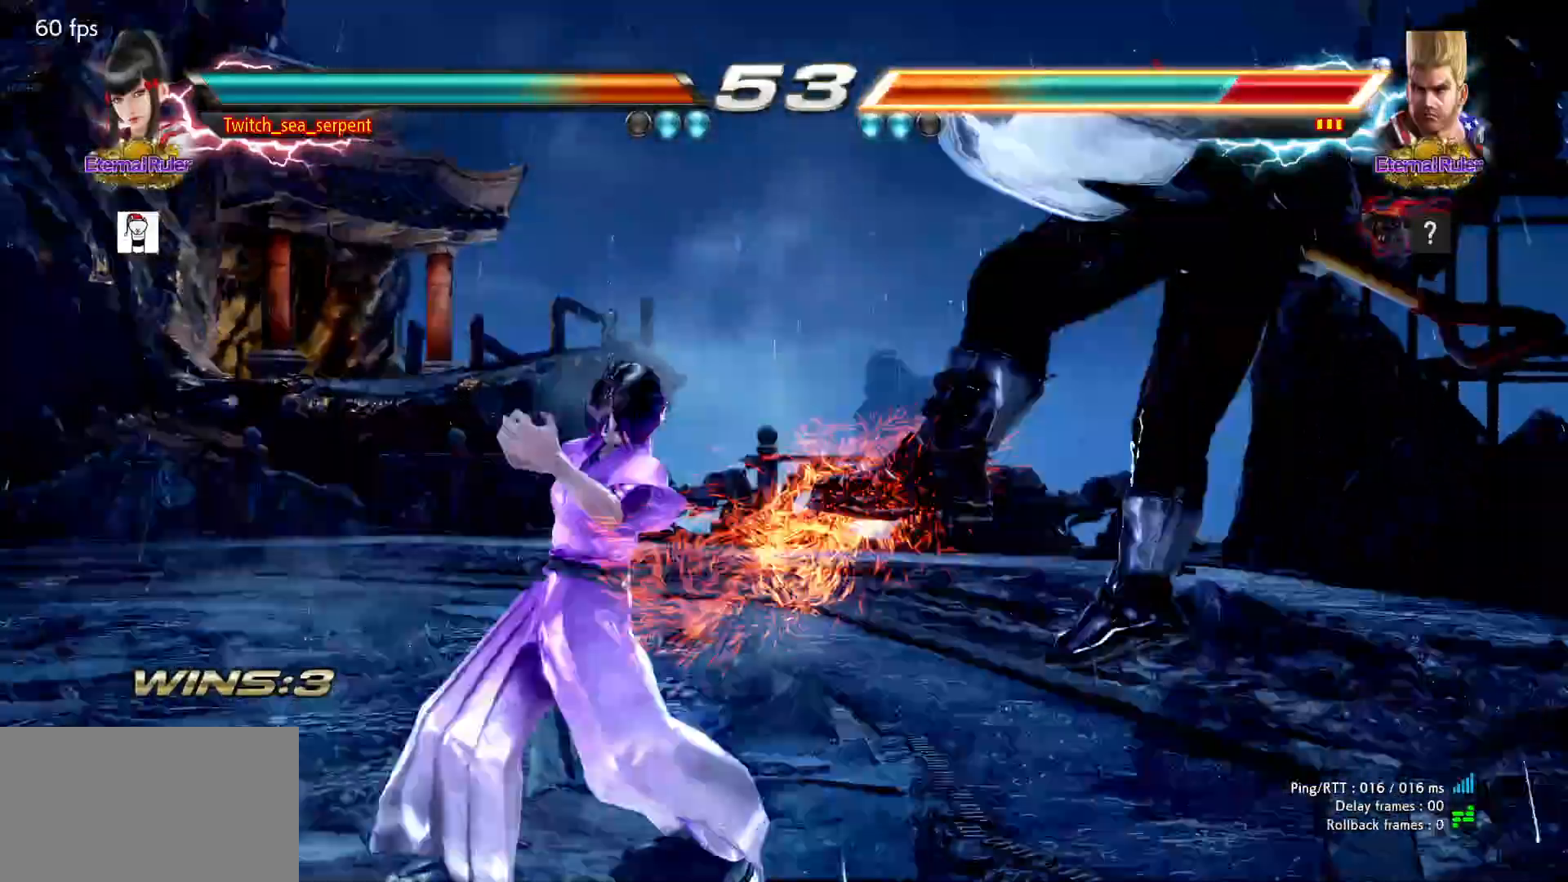
{"dt_ms": 500, "buttons": [], "left_stick": "center", "events": [[300, "SQUARE", "down"], [300, "TRIANGLE", "down"], [400, "SQUARE", "up"], [417, "TRIANGLE", "up"]]}
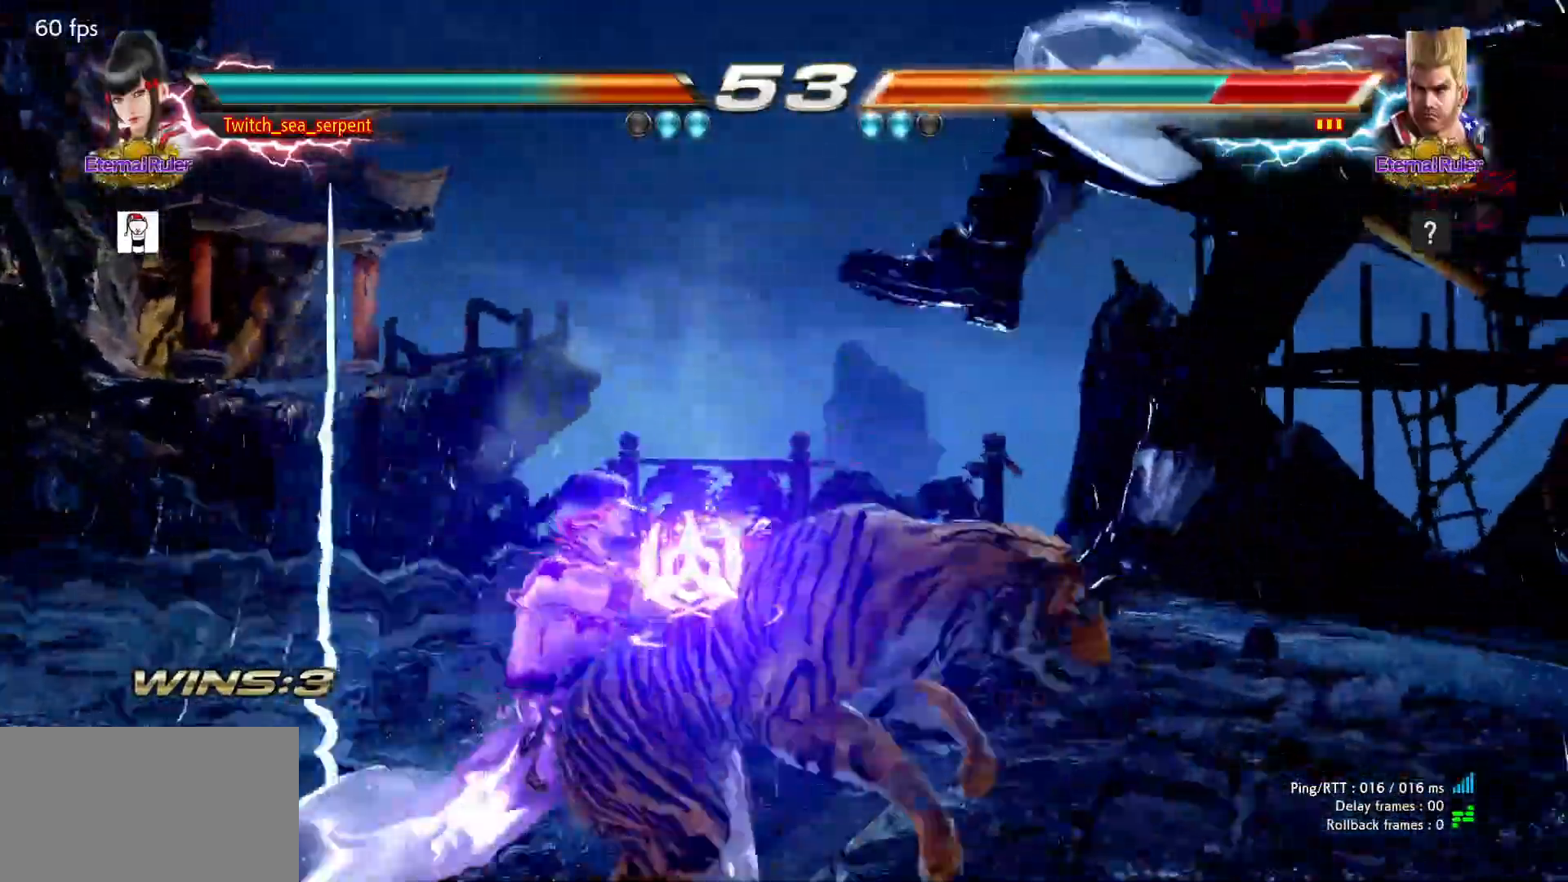
{"dt_ms": 1000, "buttons": ["CROSS"], "left_stick": "center"}